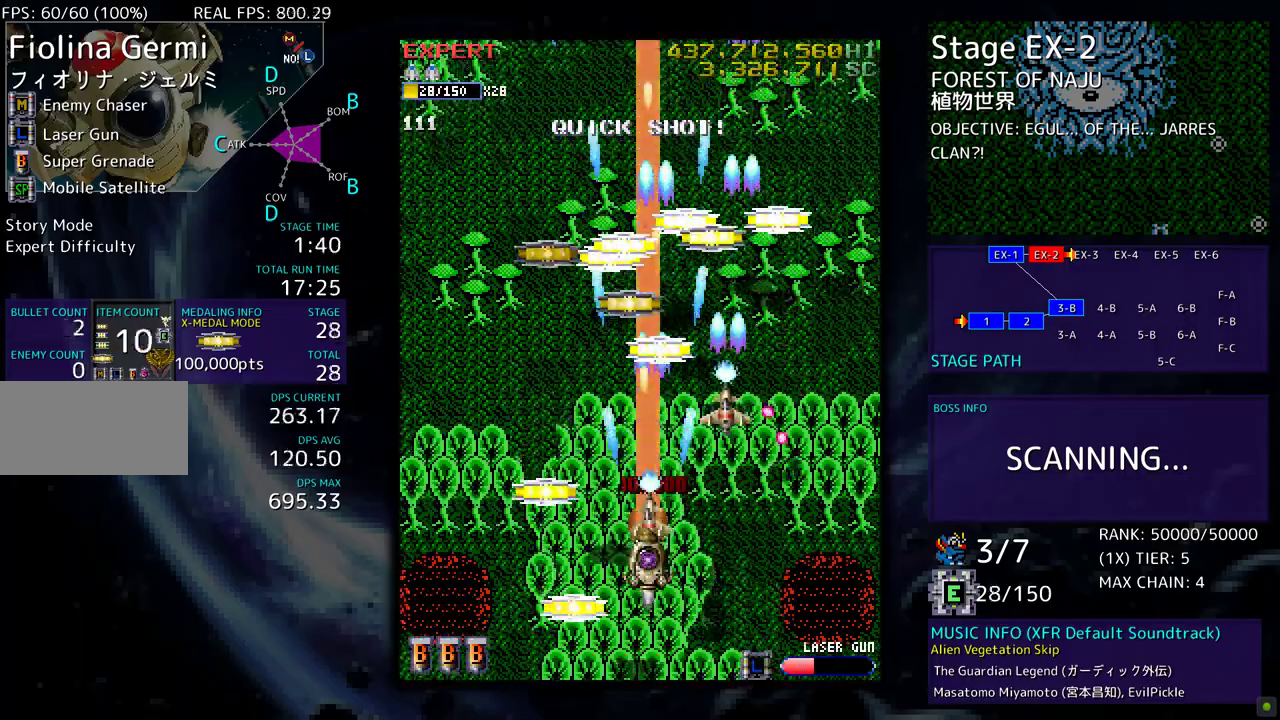
Gameplay with a controller; each line is a JSON object with the inputs held at the frame after it. "events" lists button and stick changes between this image and that frame as [ms after this image, input, new state], when the widget could be followed in between. Not read: L3 R3 other_buttons.
{"buttons": ["DPAD_UP", "DPAD_LEFT"], "events": [[100, "DPAD_LEFT", "down"], [233, "DPAD_DOWN", "up"], [367, "DPAD_UP", "down"], [417, "DPAD_UP", "up"], [433, "DPAD_UP", "down"], [450, "DPAD_UP", "up"], [467, "DPAD_UP", "down"]]}
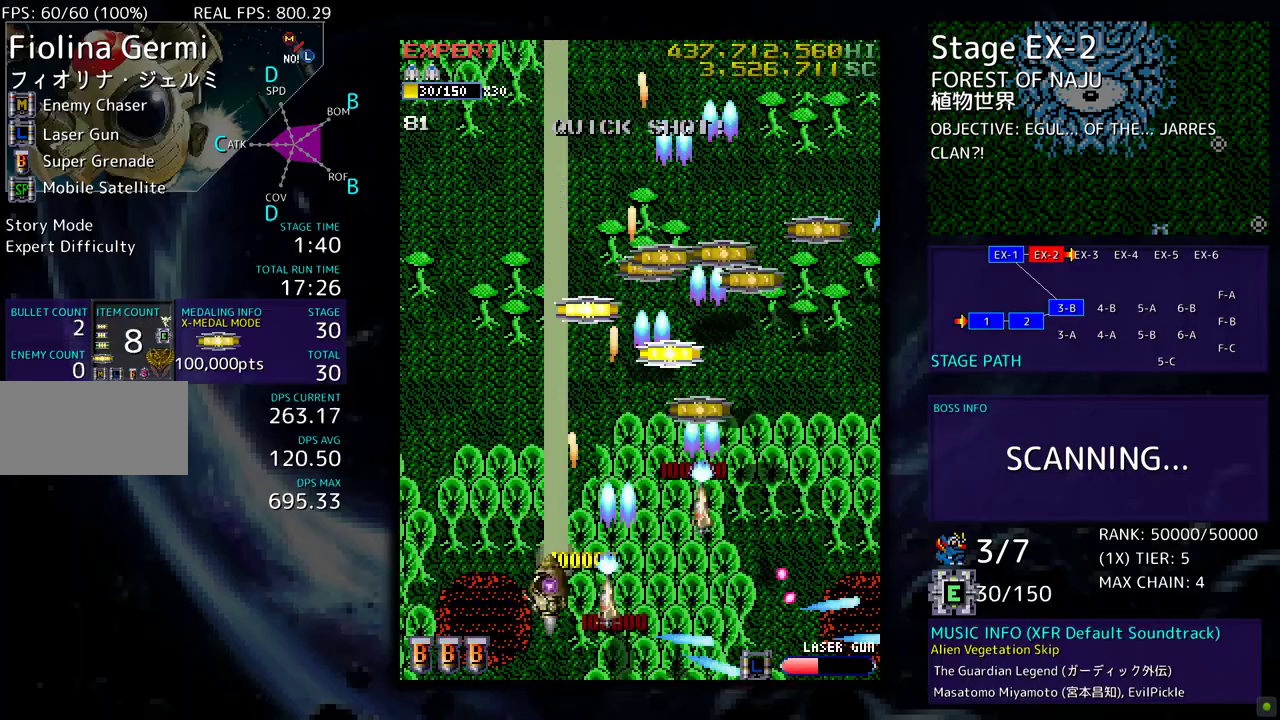
{"buttons": ["DPAD_RIGHT"], "events": [[433, "DPAD_LEFT", "up"], [467, "DPAD_RIGHT", "down"], [467, "DPAD_UP", "up"]]}
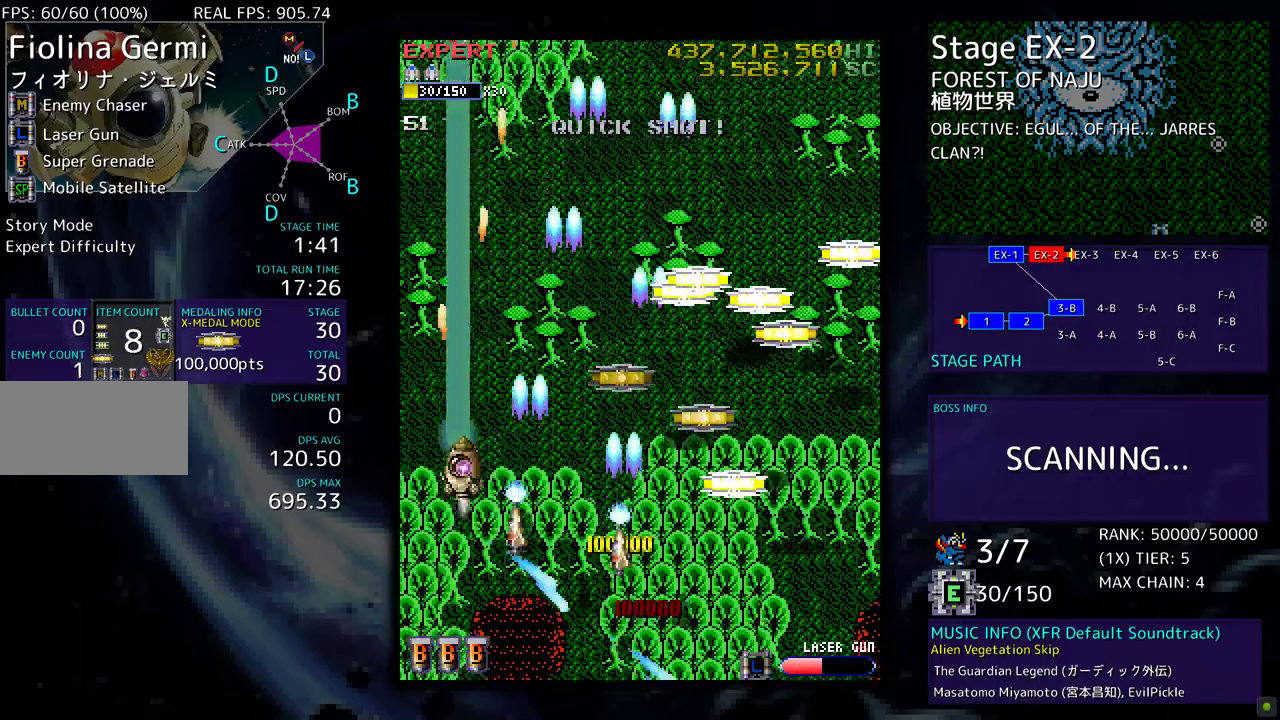
{"buttons": ["DPAD_DOWN", "DPAD_RIGHT"], "events": [[17, "DPAD_DOWN", "down"]]}
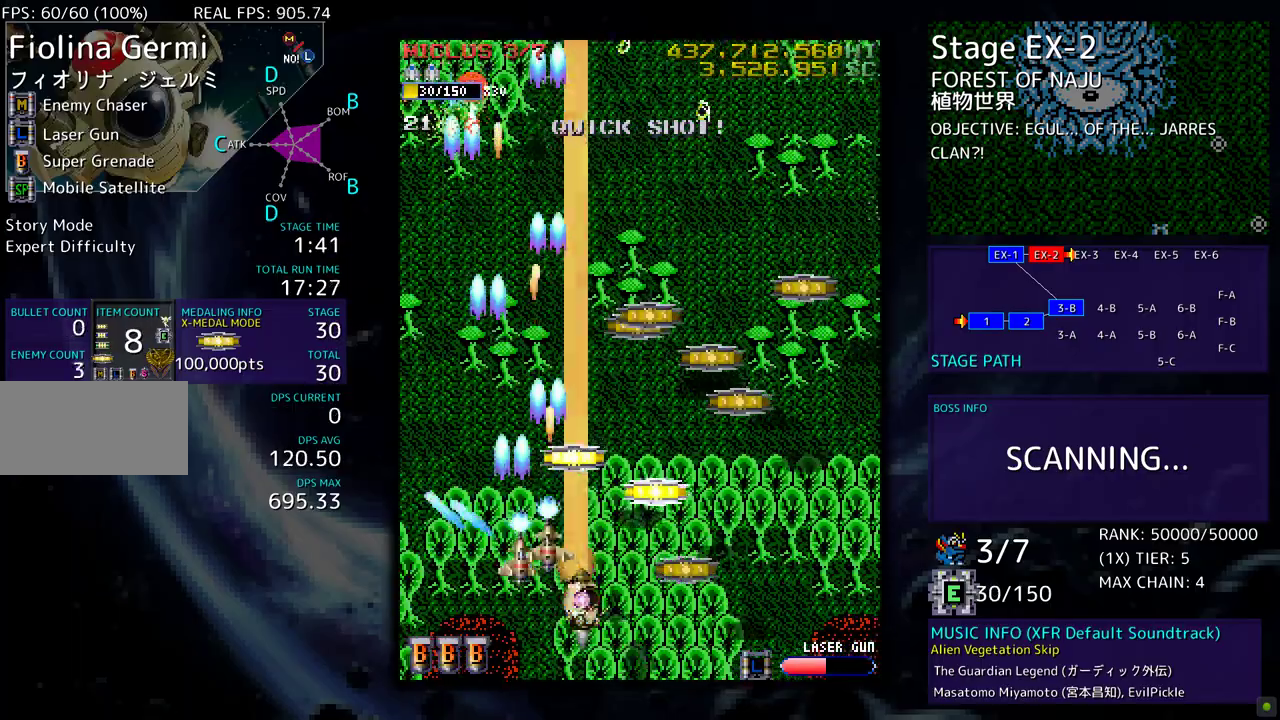
{"buttons": ["DPAD_UP", "DPAD_LEFT"], "events": [[233, "DPAD_DOWN", "up"], [267, "DPAD_RIGHT", "up"], [267, "DPAD_UP", "down"], [283, "DPAD_LEFT", "down"]]}
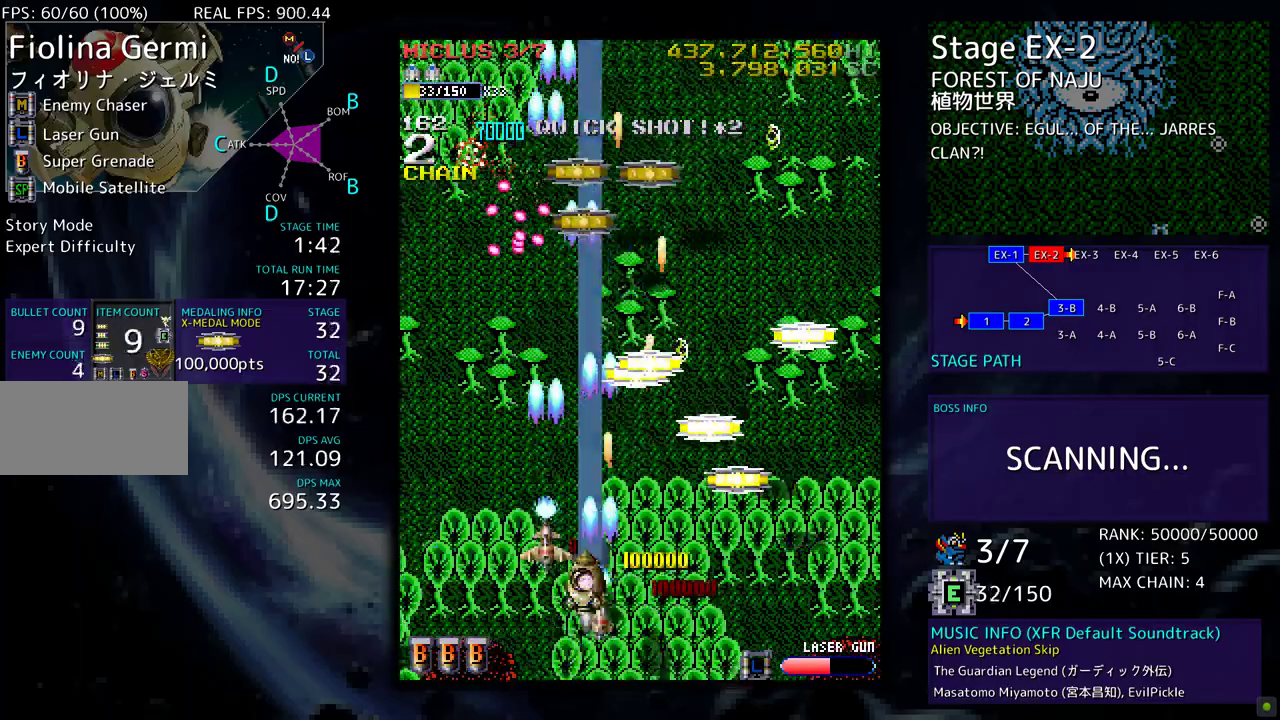
{"buttons": ["DPAD_RIGHT"], "events": [[83, "DPAD_LEFT", "up"], [100, "DPAD_RIGHT", "down"], [100, "DPAD_UP", "up"], [117, "DPAD_DOWN", "down"], [383, "DPAD_DOWN", "up"]]}
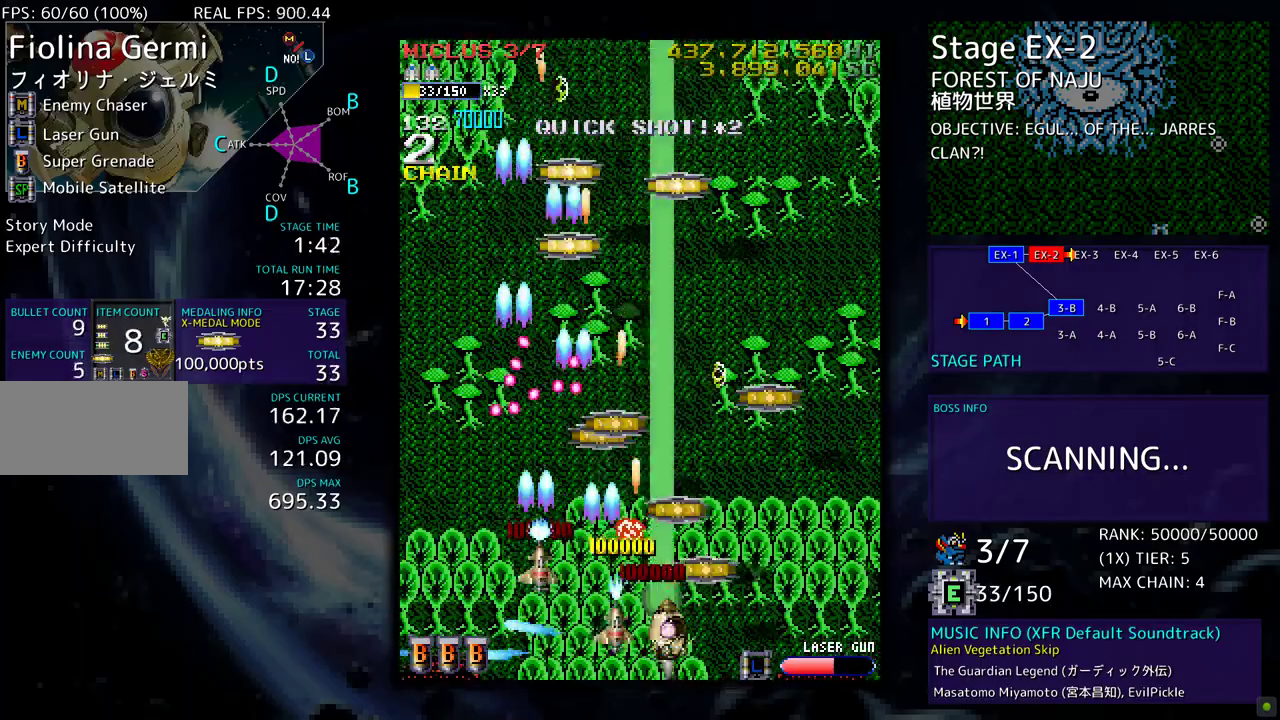
{"buttons": ["DPAD_UP", "DPAD_RIGHT"], "events": [[33, "DPAD_UP", "down"], [133, "DPAD_RIGHT", "up"], [200, "DPAD_LEFT", "down"], [333, "DPAD_LEFT", "up"], [350, "DPAD_RIGHT", "down"], [367, "DPAD_UP", "up"], [483, "DPAD_UP", "down"]]}
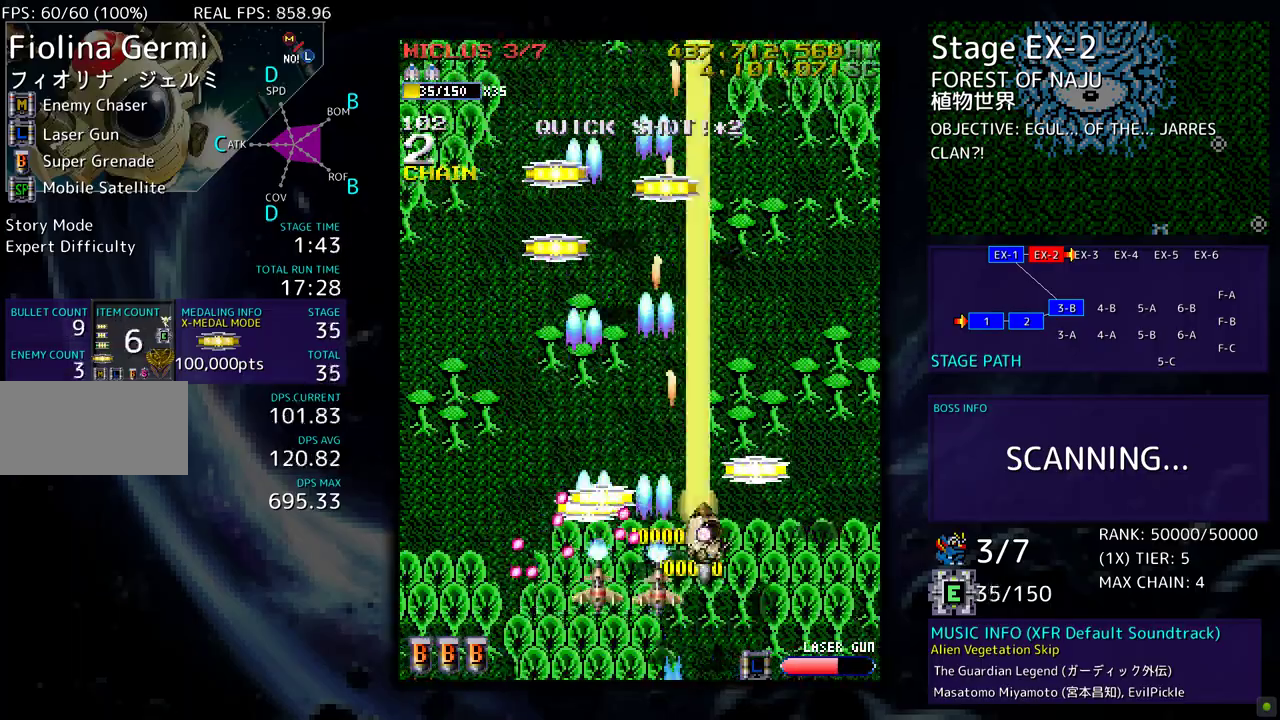
{"buttons": ["DPAD_DOWN", "DPAD_LEFT"], "events": [[117, "DPAD_RIGHT", "up"], [167, "DPAD_LEFT", "down"], [200, "DPAD_UP", "up"], [217, "DPAD_DOWN", "down"]]}
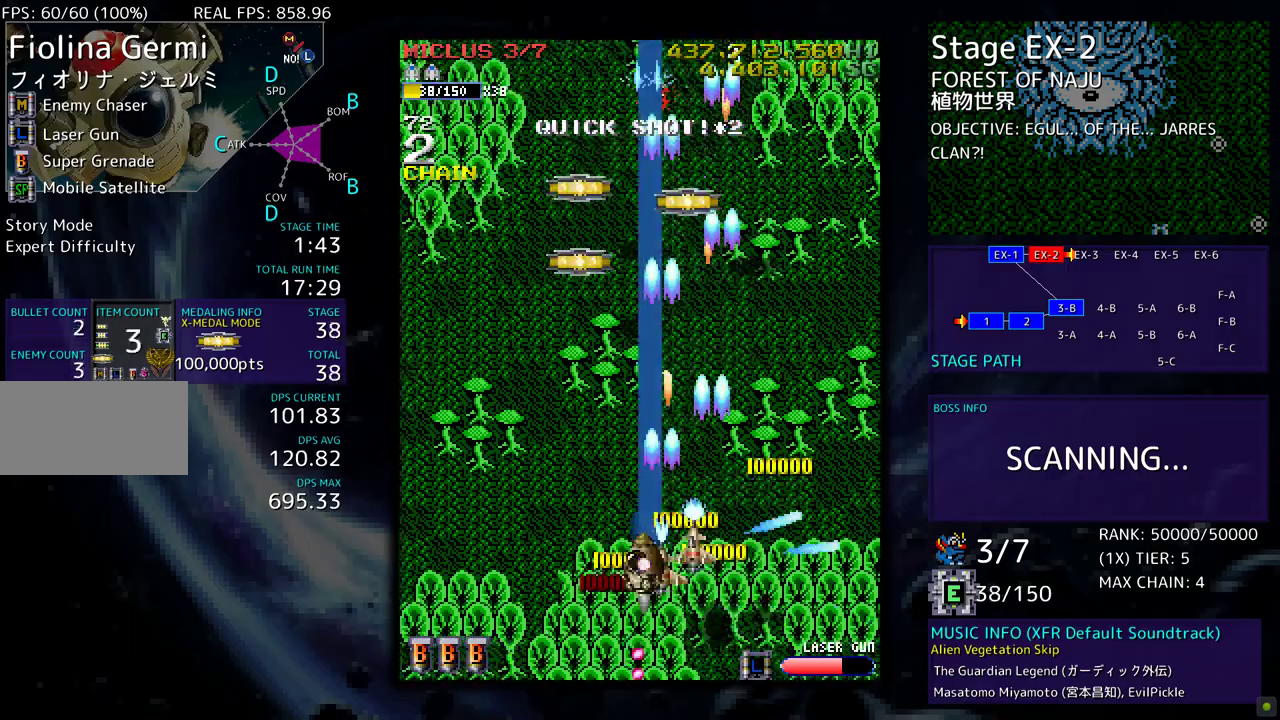
{"buttons": ["DPAD_UP"], "events": [[117, "DPAD_LEFT", "up"], [167, "DPAD_LEFT", "down"], [233, "DPAD_DOWN", "up"], [383, "DPAD_UP", "down"], [500, "DPAD_LEFT", "up"]]}
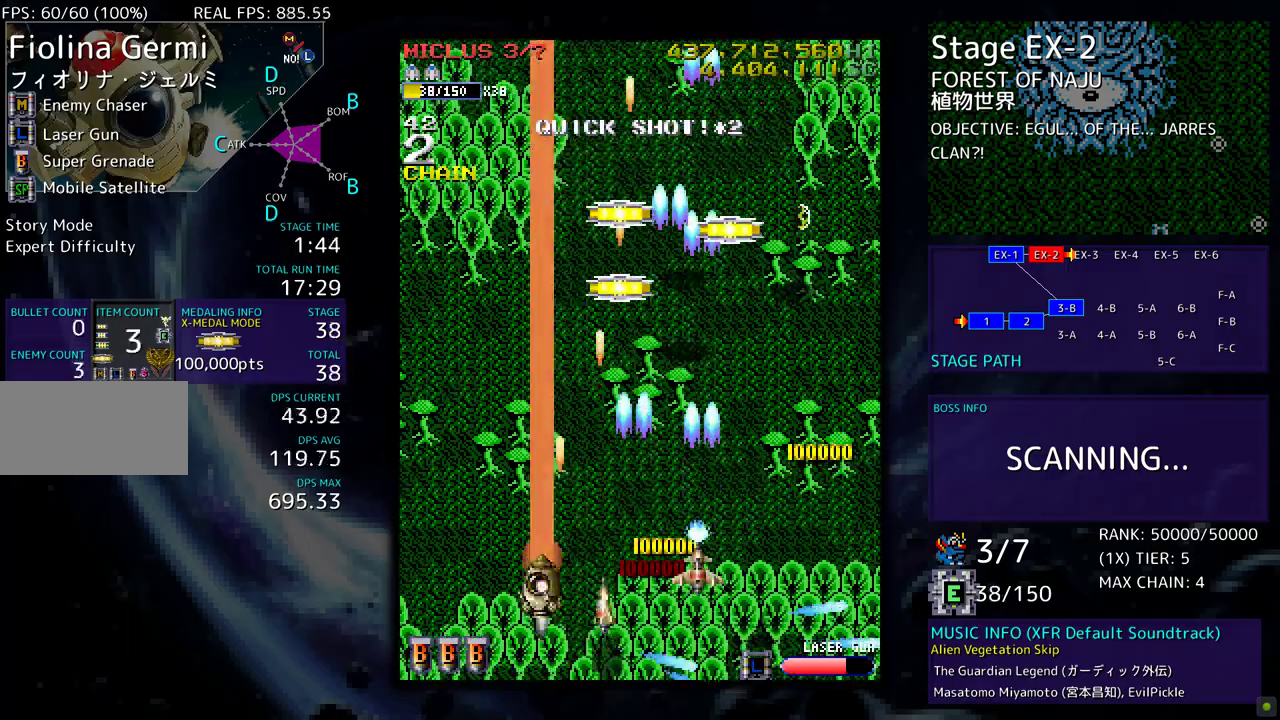
{"buttons": ["DPAD_UP"], "events": [[67, "DPAD_RIGHT", "down"], [283, "DPAD_RIGHT", "up"]]}
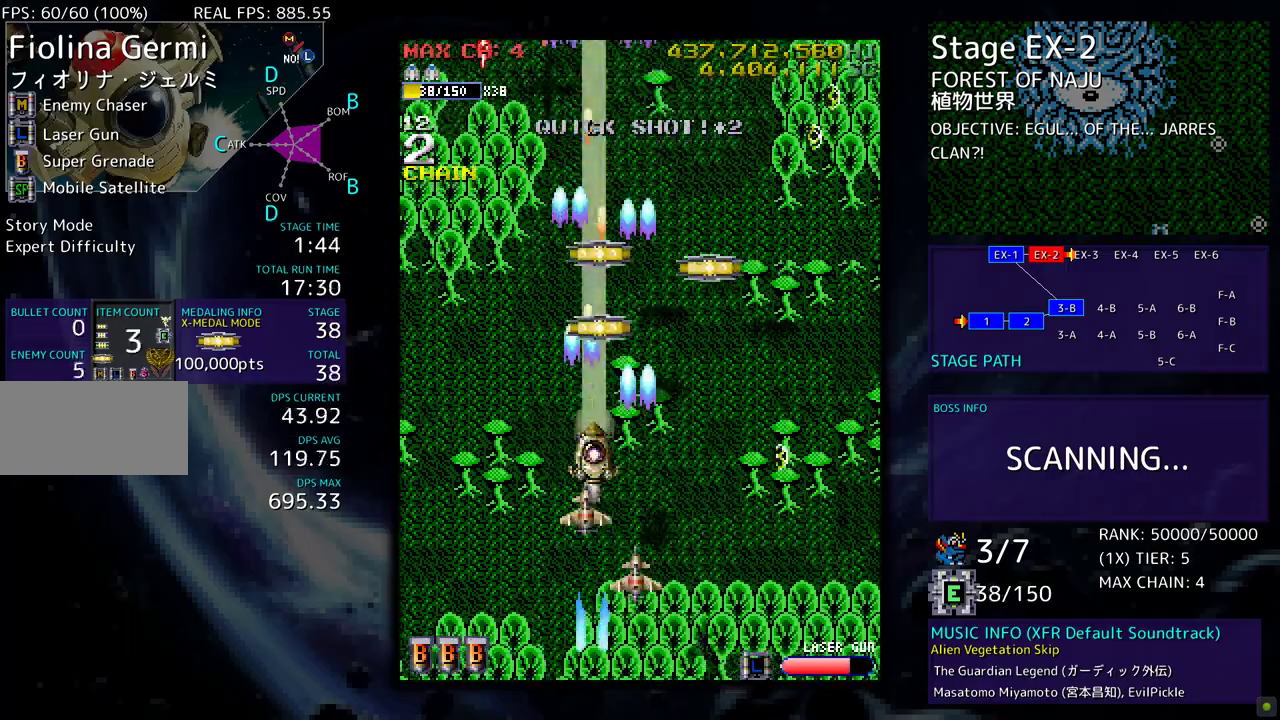
{"buttons": ["DPAD_LEFT"], "events": [[350, "DPAD_LEFT", "down"], [450, "DPAD_UP", "up"]]}
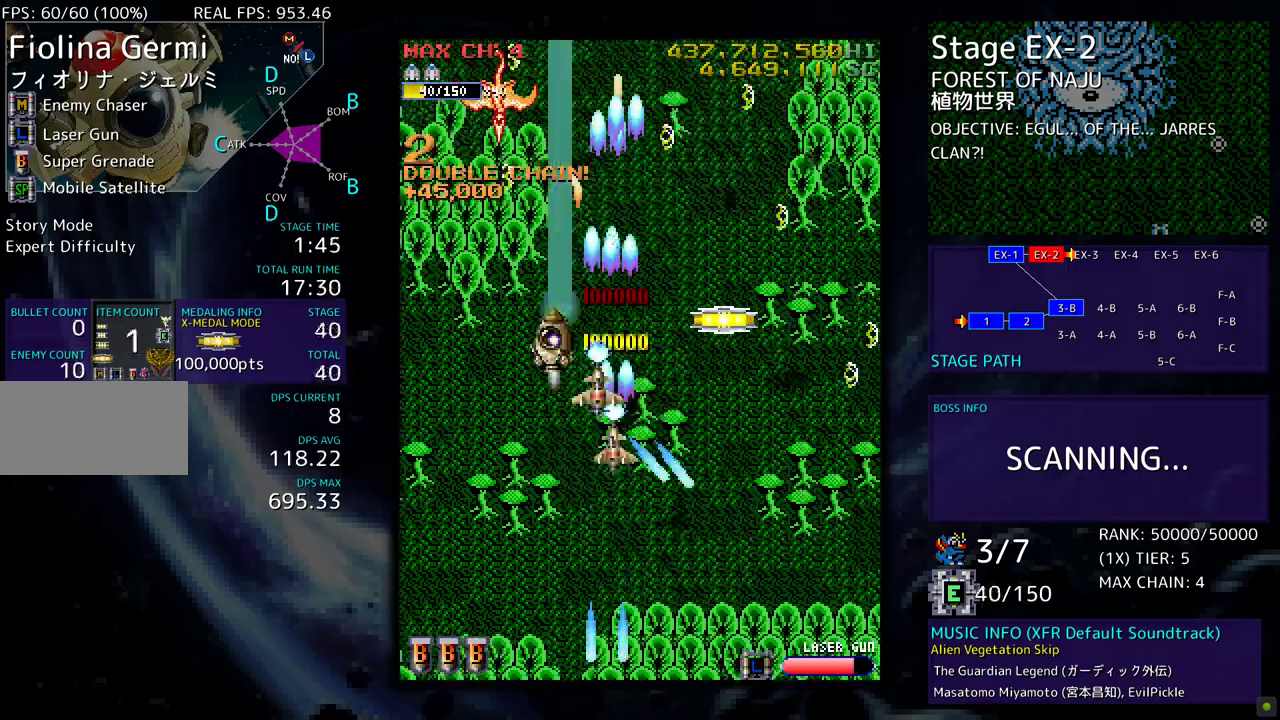
{"buttons": ["DPAD_DOWN", "DPAD_RIGHT"], "events": [[133, "DPAD_DOWN", "down"], [217, "DPAD_LEFT", "up"], [267, "DPAD_RIGHT", "down"]]}
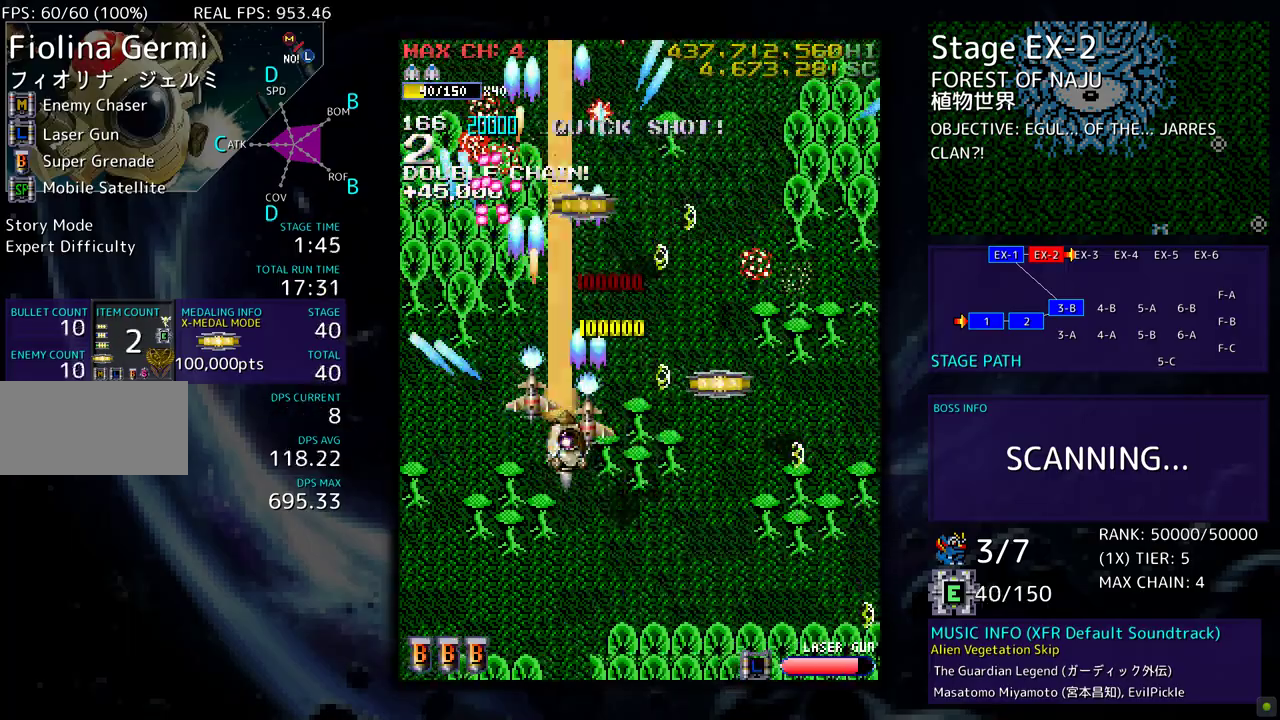
{"buttons": ["DPAD_DOWN", "DPAD_LEFT"], "events": [[50, "DPAD_DOWN", "up"], [67, "DPAD_RIGHT", "up"], [183, "DPAD_RIGHT", "down"], [200, "DPAD_DOWN", "down"], [483, "DPAD_RIGHT", "up"], [500, "DPAD_LEFT", "down"]]}
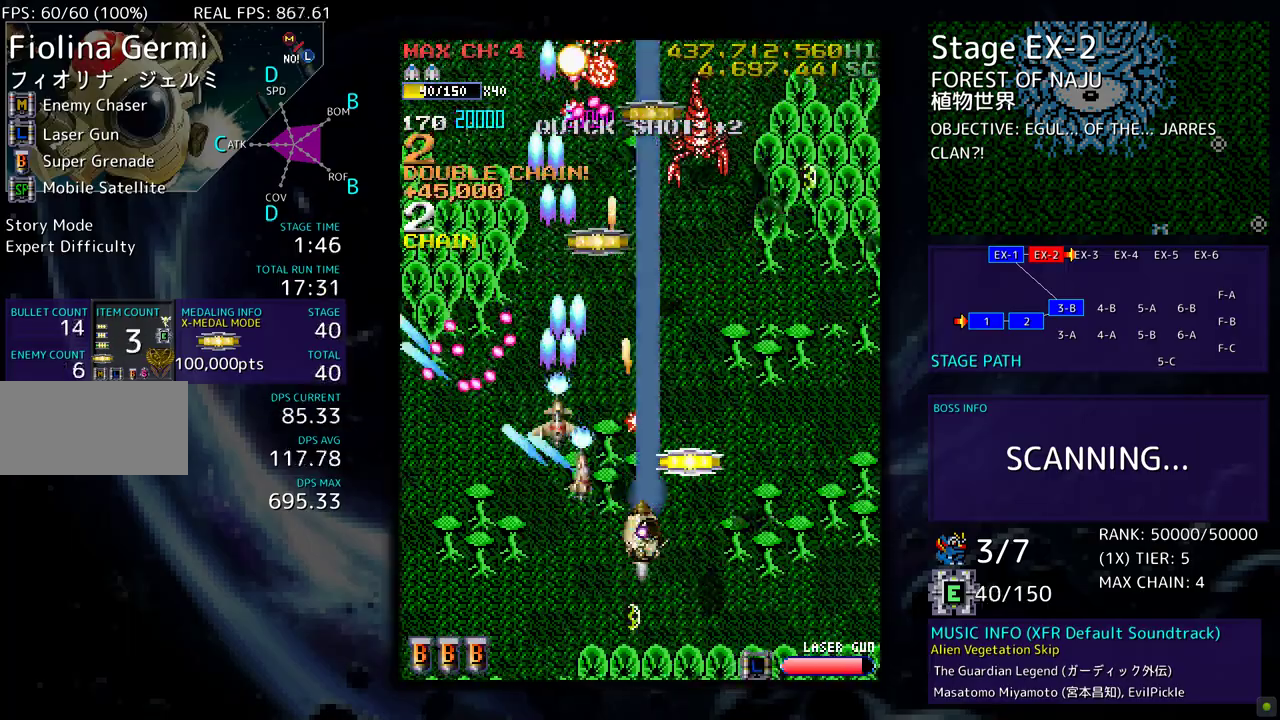
{"buttons": ["DPAD_RIGHT"], "events": [[150, "DPAD_LEFT", "up"], [167, "DPAD_RIGHT", "down"], [250, "DPAD_DOWN", "up"], [283, "DPAD_UP", "down"], [450, "DPAD_UP", "up"]]}
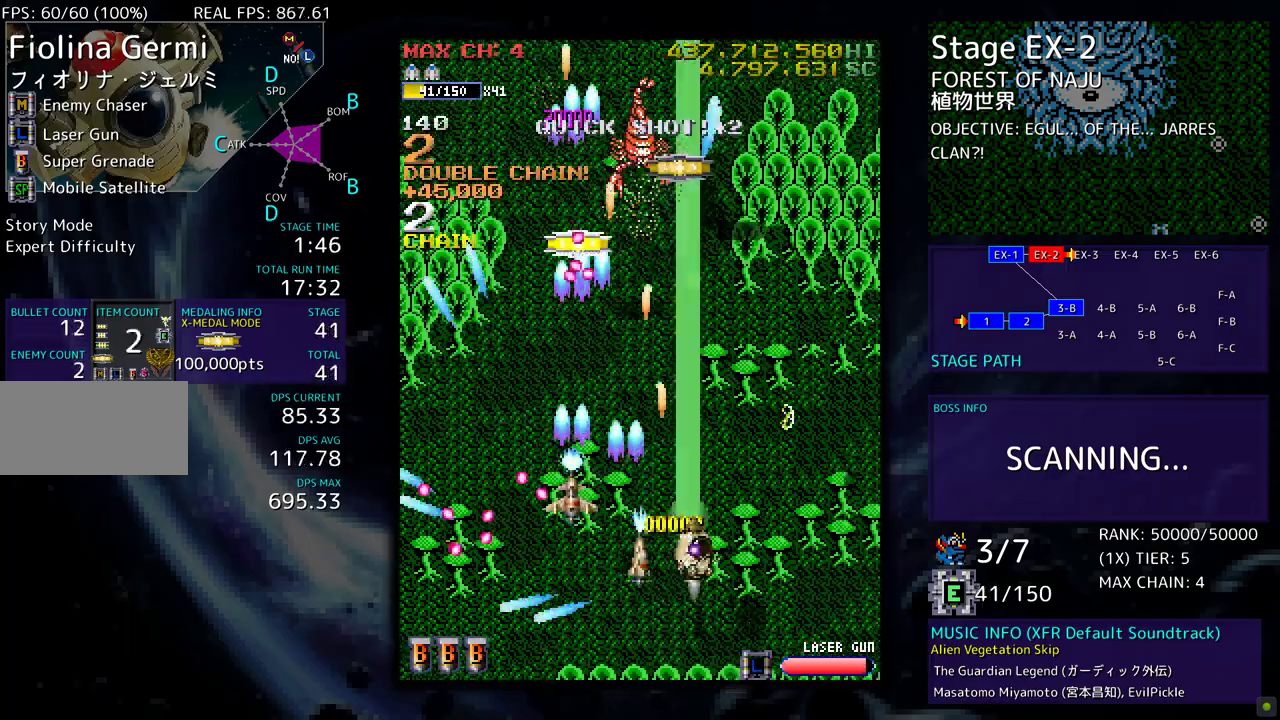
{"buttons": ["DPAD_DOWN", "DPAD_LEFT"], "events": [[17, "DPAD_RIGHT", "up"], [83, "DPAD_LEFT", "down"], [267, "DPAD_DOWN", "down"]]}
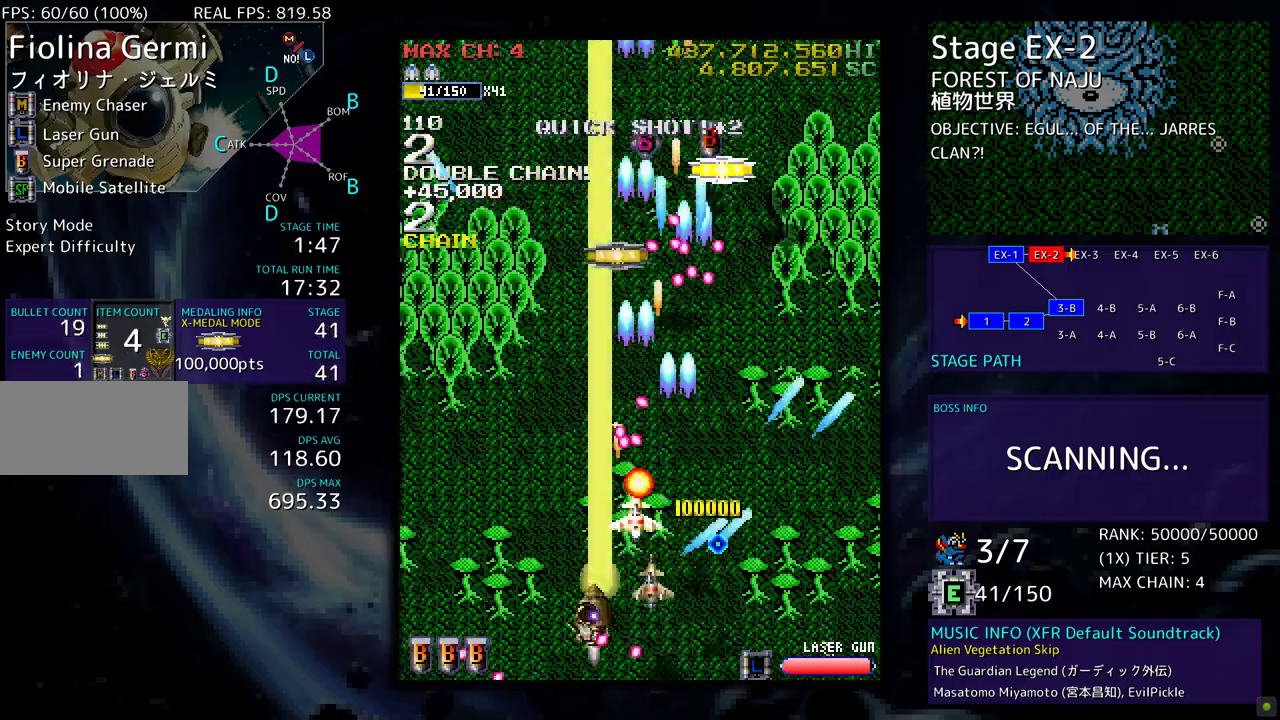
{"buttons": ["DPAD_UP", "DPAD_LEFT"], "events": [[167, "DPAD_DOWN", "up"], [283, "DPAD_UP", "down"]]}
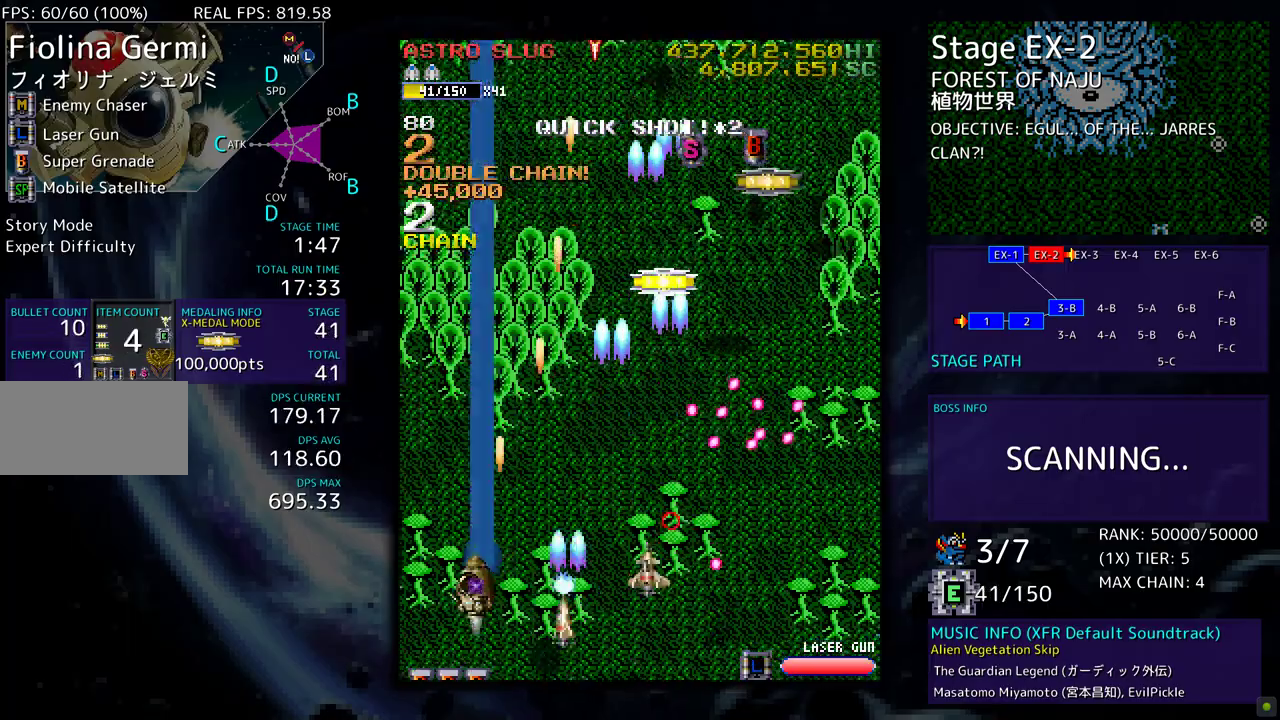
{"buttons": ["DPAD_LEFT"], "events": [[17, "DPAD_LEFT", "up"], [200, "DPAD_RIGHT", "down"], [350, "DPAD_RIGHT", "up"], [433, "DPAD_LEFT", "down"], [500, "DPAD_UP", "up"]]}
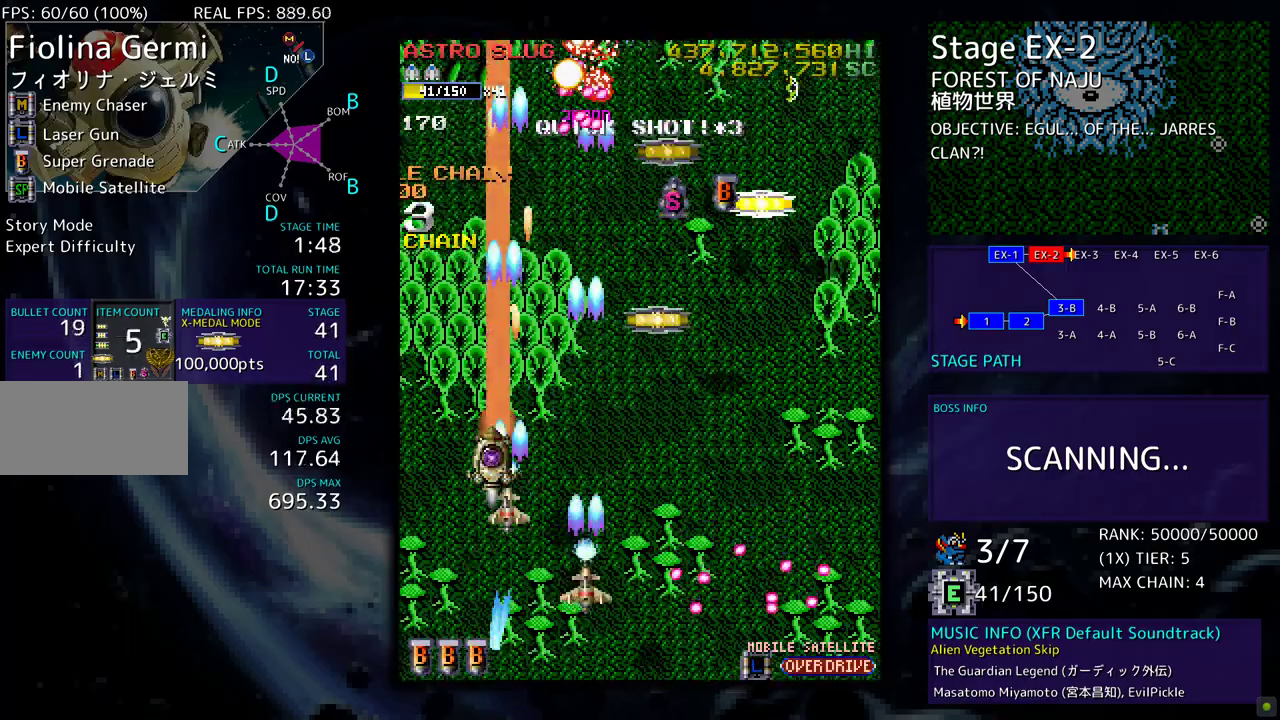
{"buttons": ["DPAD_UP", "DPAD_RIGHT"], "events": [[100, "DPAD_DOWN", "down"], [117, "DPAD_LEFT", "up"], [150, "DPAD_RIGHT", "down"], [250, "DPAD_DOWN", "up"], [283, "DPAD_UP", "down"]]}
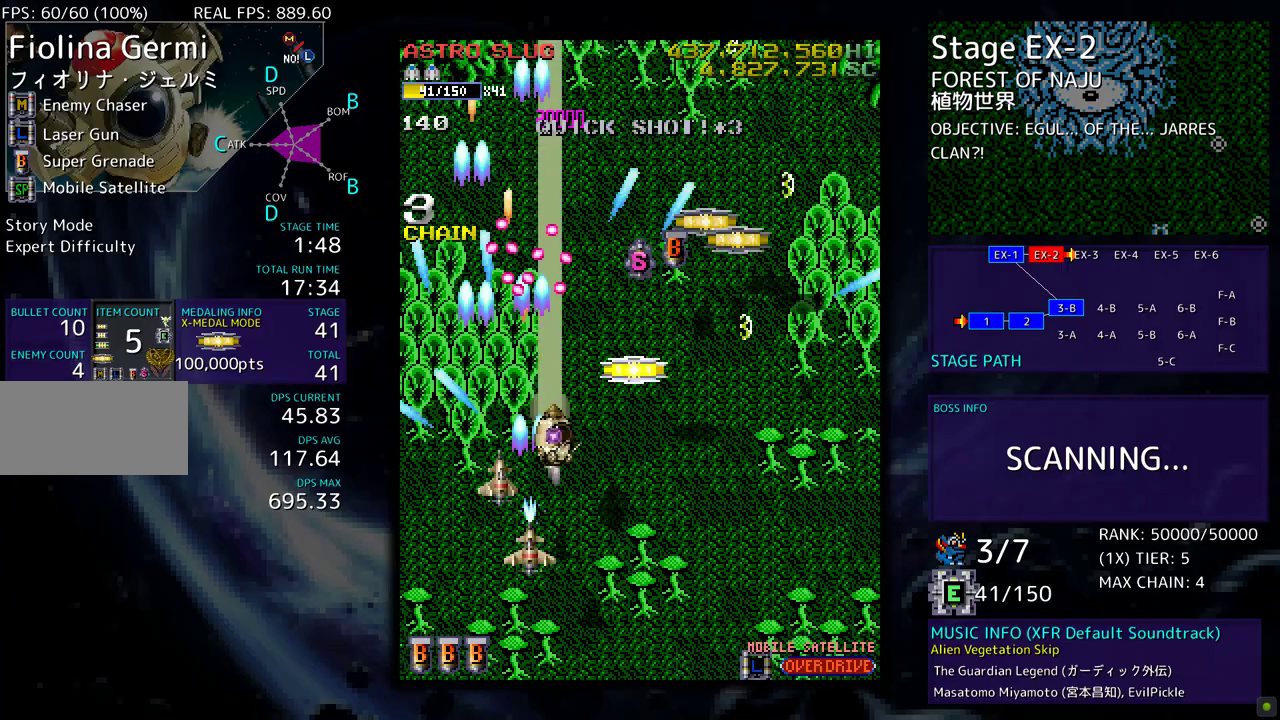
{"buttons": [], "events": [[83, "DPAD_UP", "up"], [133, "DPAD_DOWN", "down"], [400, "DPAD_RIGHT", "up"], [417, "DPAD_DOWN", "up"]]}
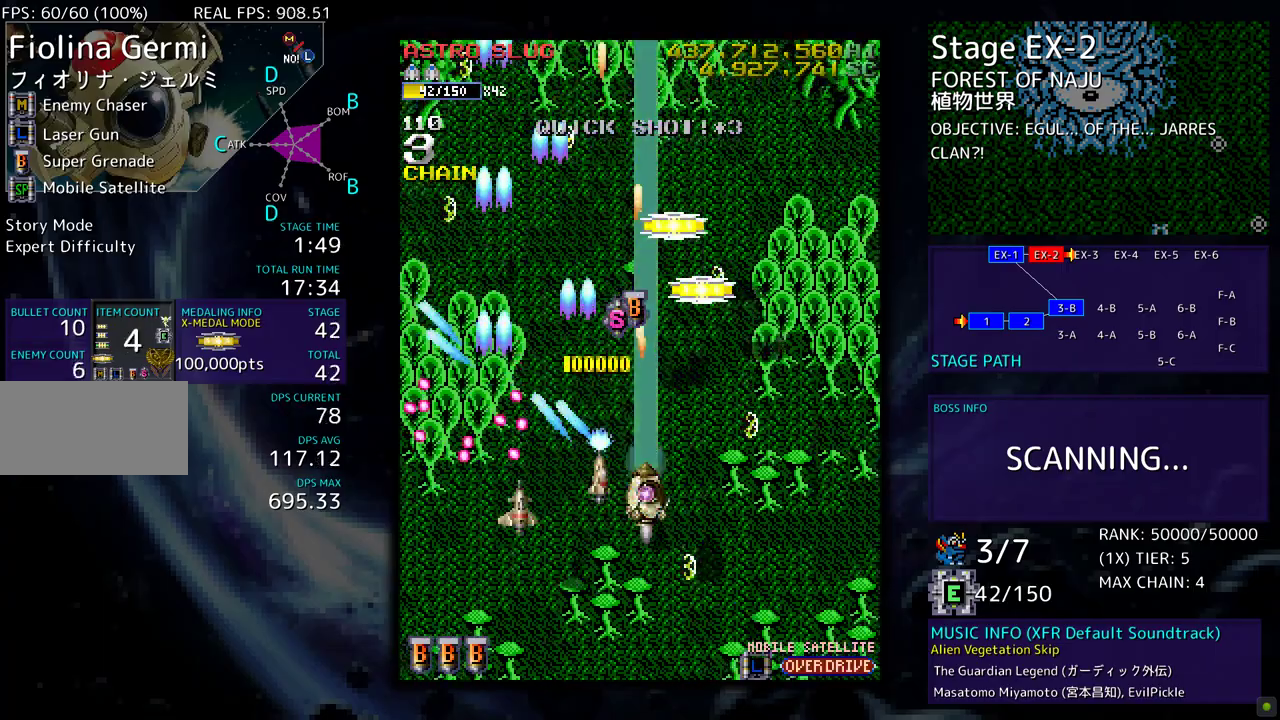
{"buttons": [], "events": [[67, "DPAD_RIGHT", "down"], [67, "DPAD_UP", "down"], [217, "DPAD_RIGHT", "up"], [217, "DPAD_UP", "up"], [233, "DPAD_DOWN", "down"], [233, "DPAD_LEFT", "down"], [400, "DPAD_DOWN", "up"], [450, "DPAD_LEFT", "up"]]}
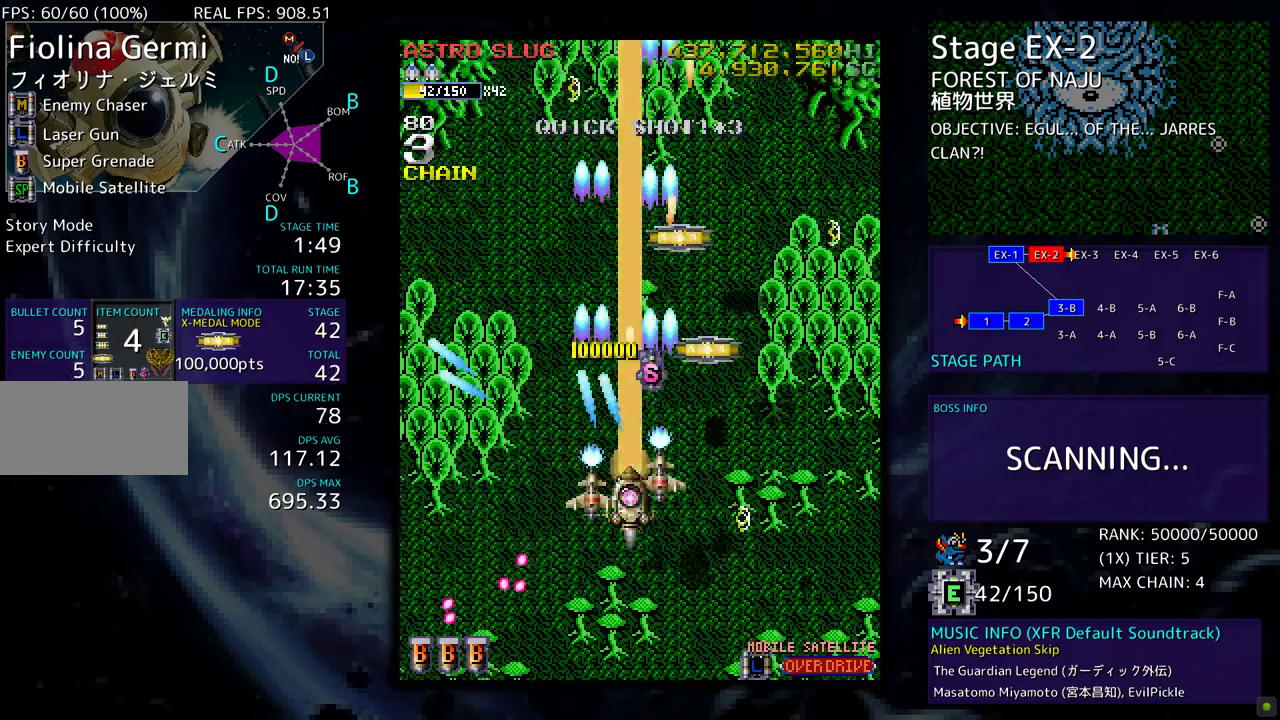
{"buttons": ["DPAD_UP", "DPAD_RIGHT"]}
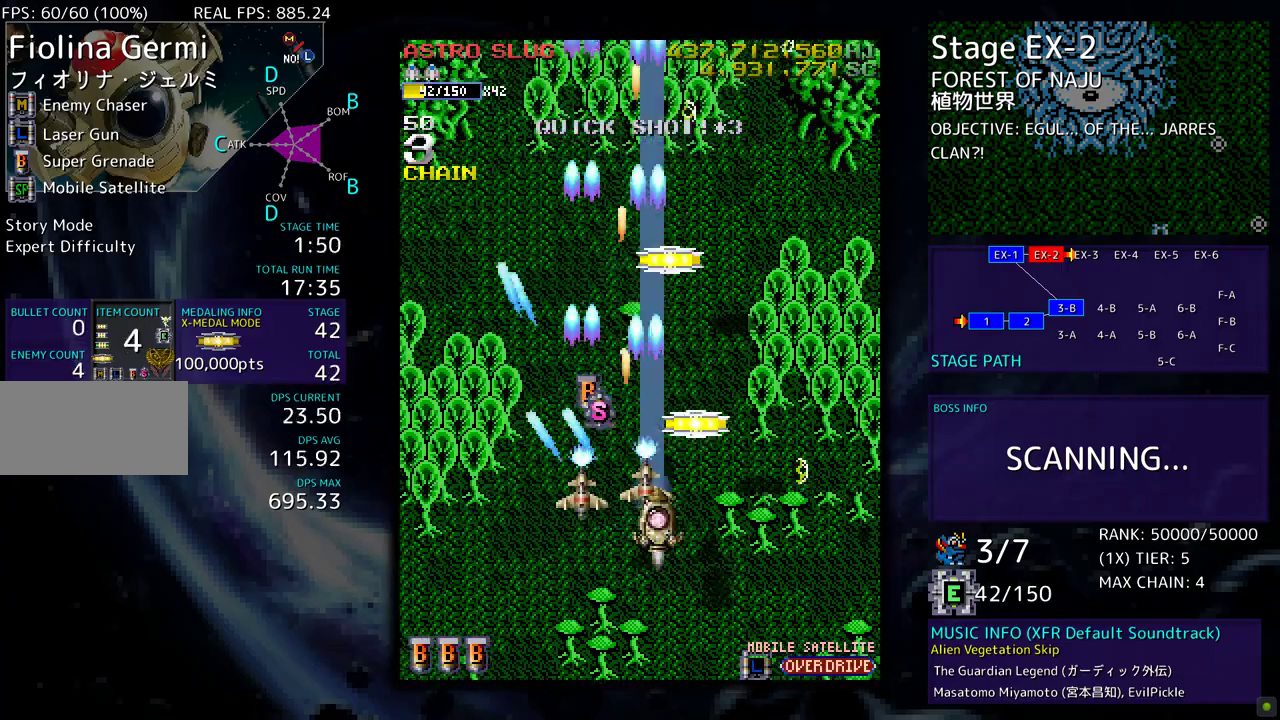
{"buttons": [], "events": [[167, "DPAD_RIGHT", "up"], [367, "DPAD_LEFT", "down"], [417, "DPAD_UP", "up"], [433, "DPAD_LEFT", "up"]]}
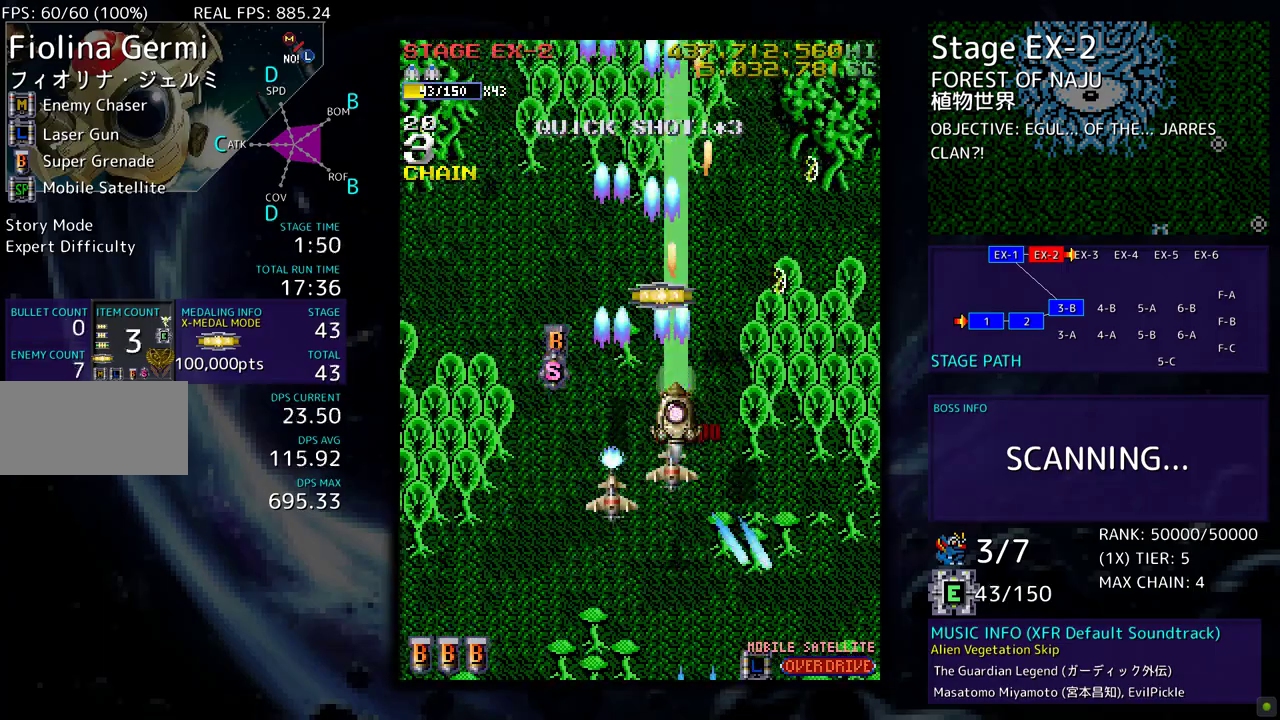
{"buttons": ["DPAD_RIGHT"], "events": [[67, "DPAD_UP", "down"], [283, "DPAD_LEFT", "down"], [433, "DPAD_LEFT", "up"], [483, "DPAD_UP", "up"], [500, "DPAD_RIGHT", "down"]]}
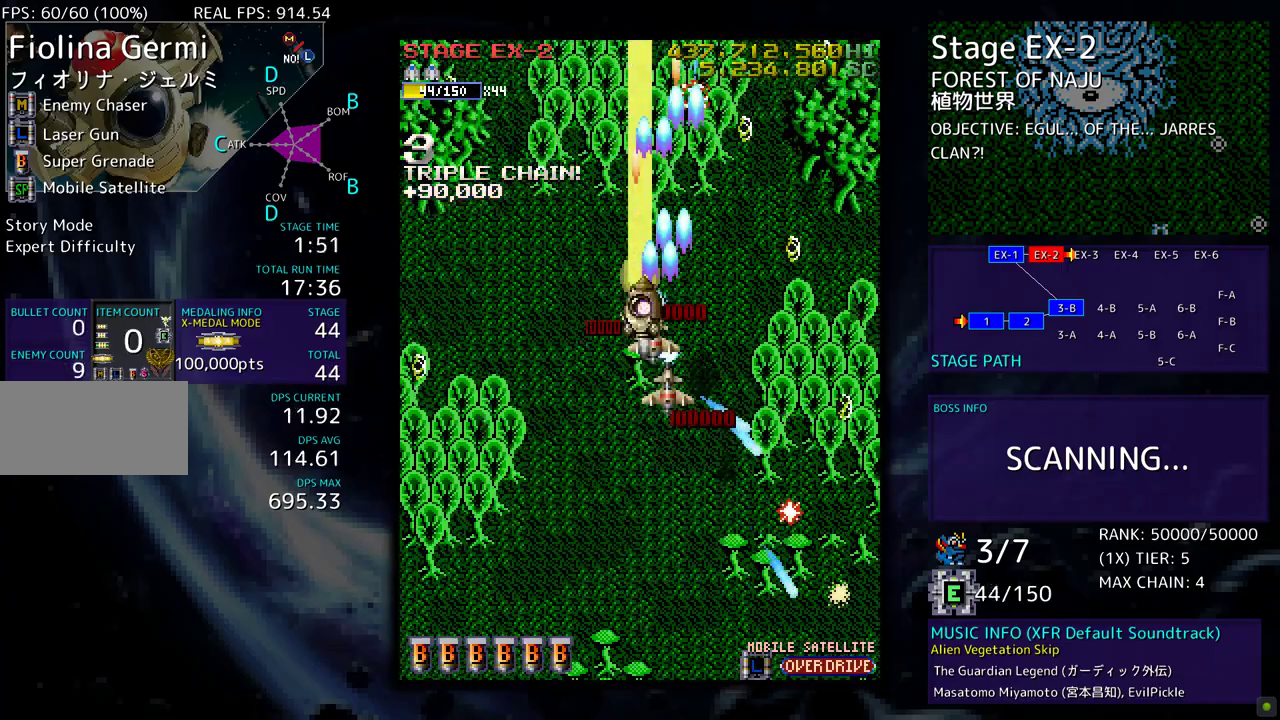
{"buttons": [], "events": [[67, "DPAD_DOWN", "down"], [67, "DPAD_RIGHT", "up"], [100, "DPAD_LEFT", "down"], [150, "DPAD_DOWN", "up"], [200, "DPAD_DOWN", "down"], [283, "DPAD_LEFT", "up"], [450, "DPAD_DOWN", "up"]]}
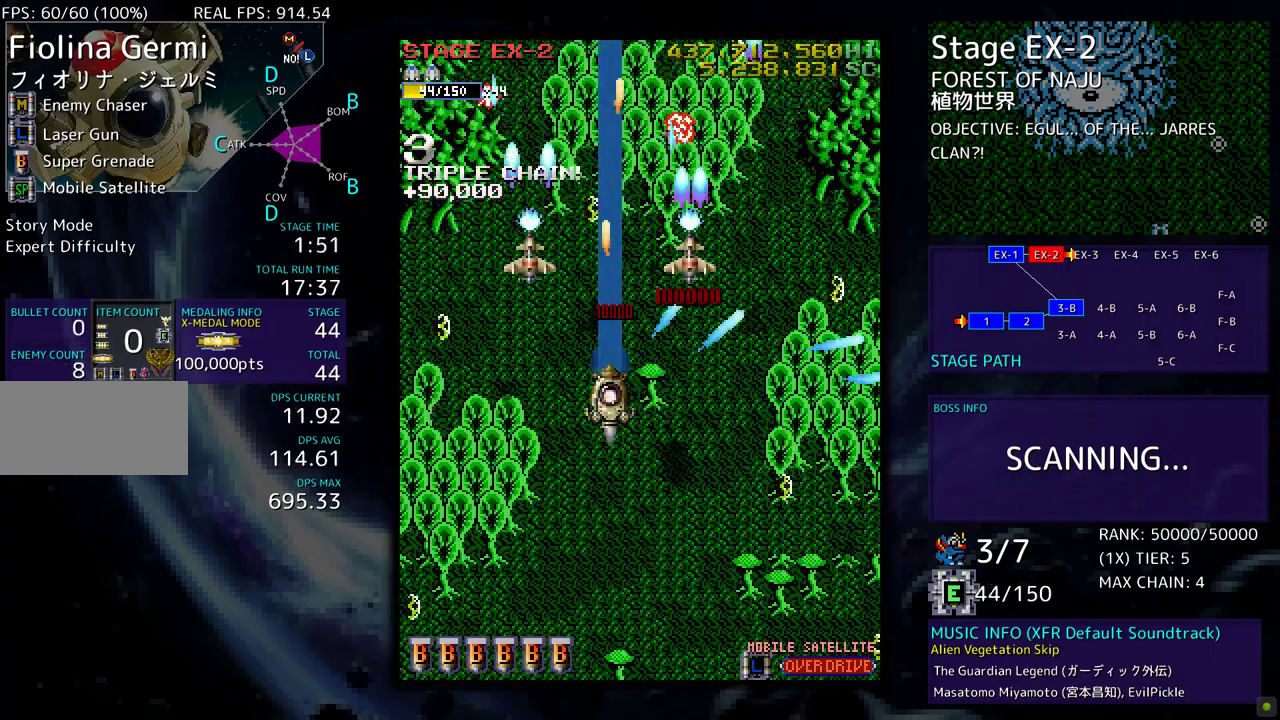
{"buttons": [], "events": [[17, "DPAD_RIGHT", "down"], [33, "DPAD_UP", "down"], [133, "DPAD_RIGHT", "up"], [133, "DPAD_UP", "up"], [250, "DPAD_RIGHT", "down"], [333, "DPAD_RIGHT", "up"]]}
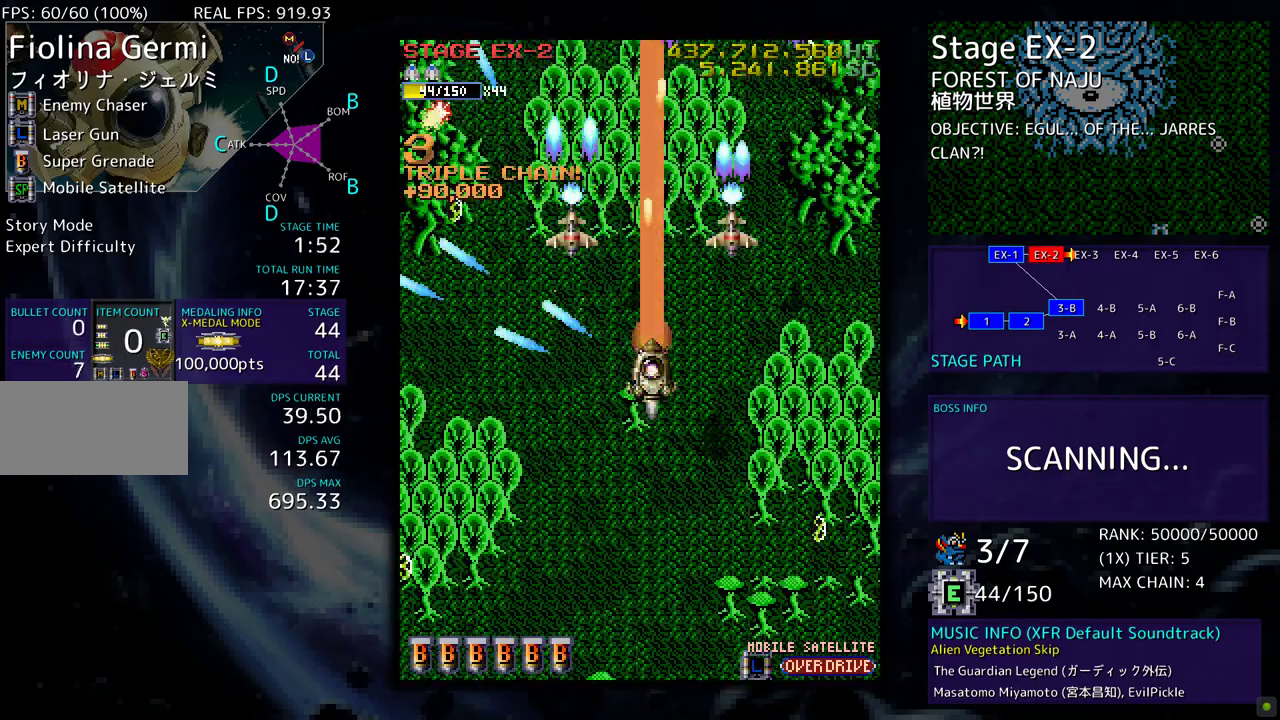
{"buttons": [], "events": [[150, "DPAD_DOWN", "down"], [200, "DPAD_DOWN", "up"], [400, "DPAD_DOWN", "down"], [467, "DPAD_DOWN", "up"]]}
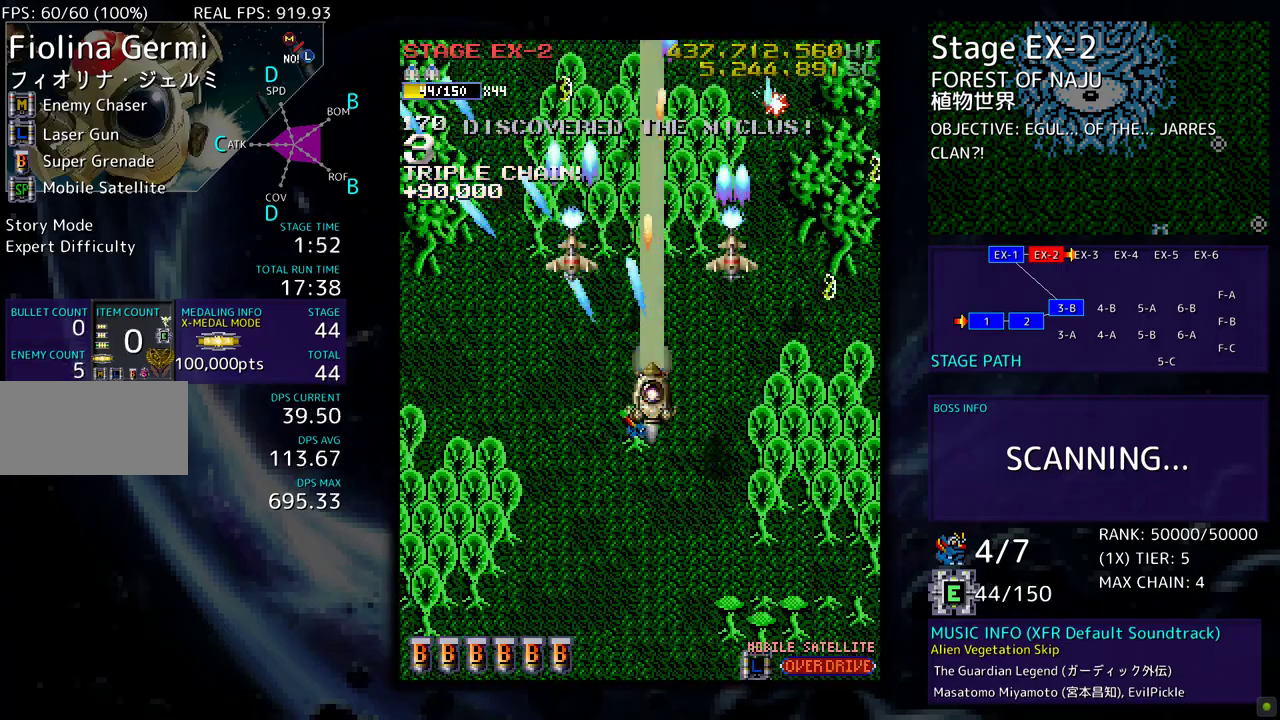
{"buttons": [], "events": [[167, "DPAD_LEFT", "down"], [217, "DPAD_LEFT", "up"], [267, "DPAD_DOWN", "down"], [300, "DPAD_RIGHT", "down"], [350, "DPAD_RIGHT", "up"], [383, "DPAD_DOWN", "up"]]}
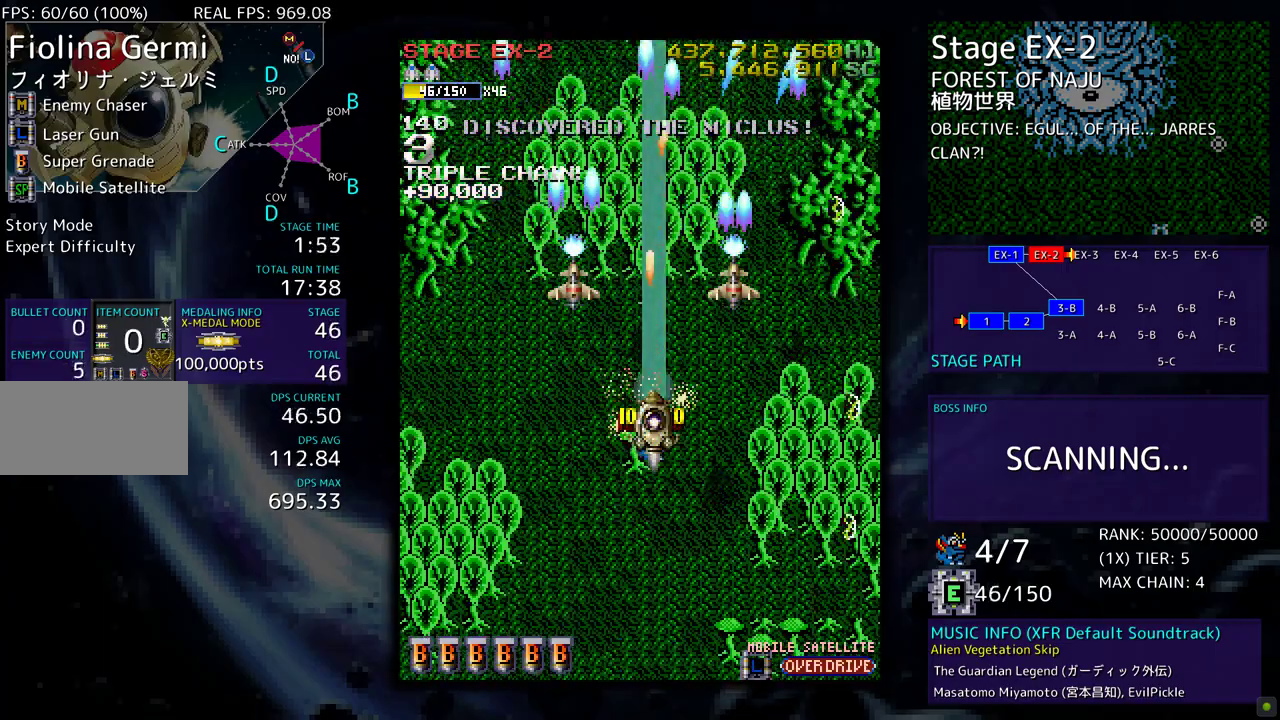
{"buttons": ["DPAD_DOWN", "DPAD_LEFT"], "events": [[150, "DPAD_DOWN", "down"], [233, "DPAD_DOWN", "up"], [433, "DPAD_LEFT", "down"], [500, "DPAD_DOWN", "down"]]}
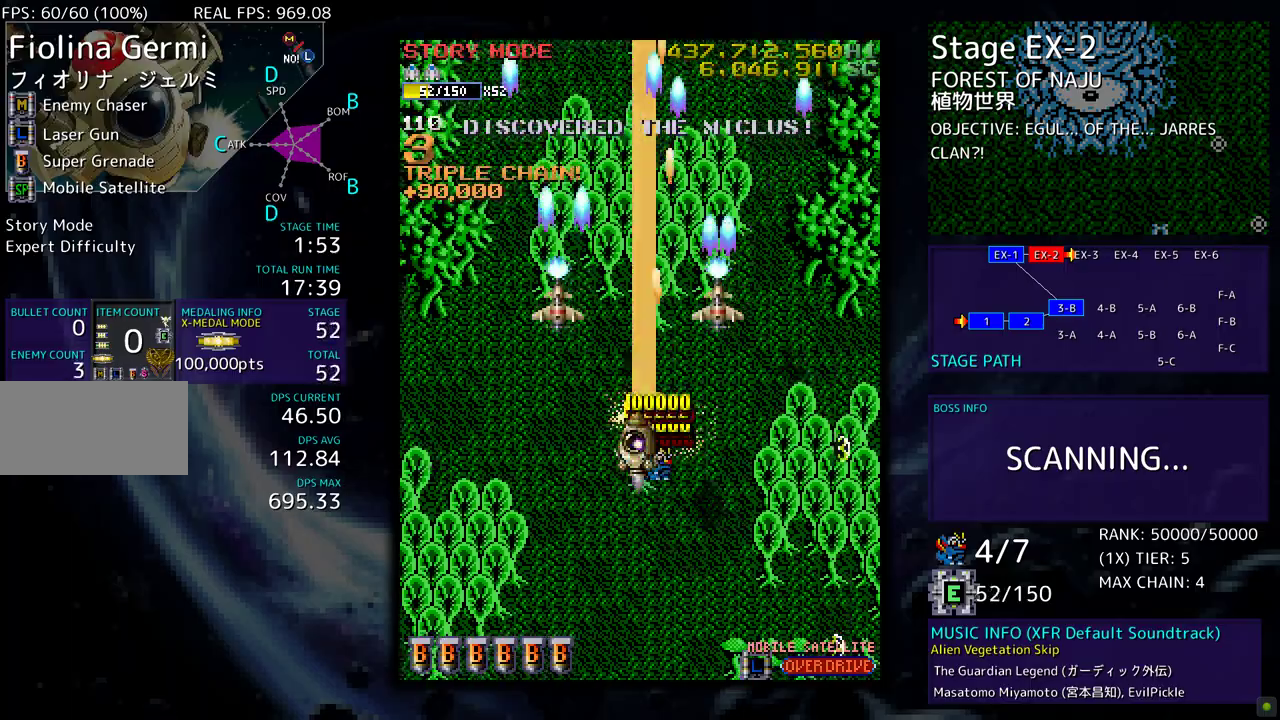
{"buttons": [], "events": [[50, "DPAD_LEFT", "up"], [183, "DPAD_DOWN", "up"], [217, "DPAD_RIGHT", "down"], [233, "DPAD_RIGHT", "up"], [267, "DPAD_RIGHT", "down"], [483, "DPAD_RIGHT", "up"]]}